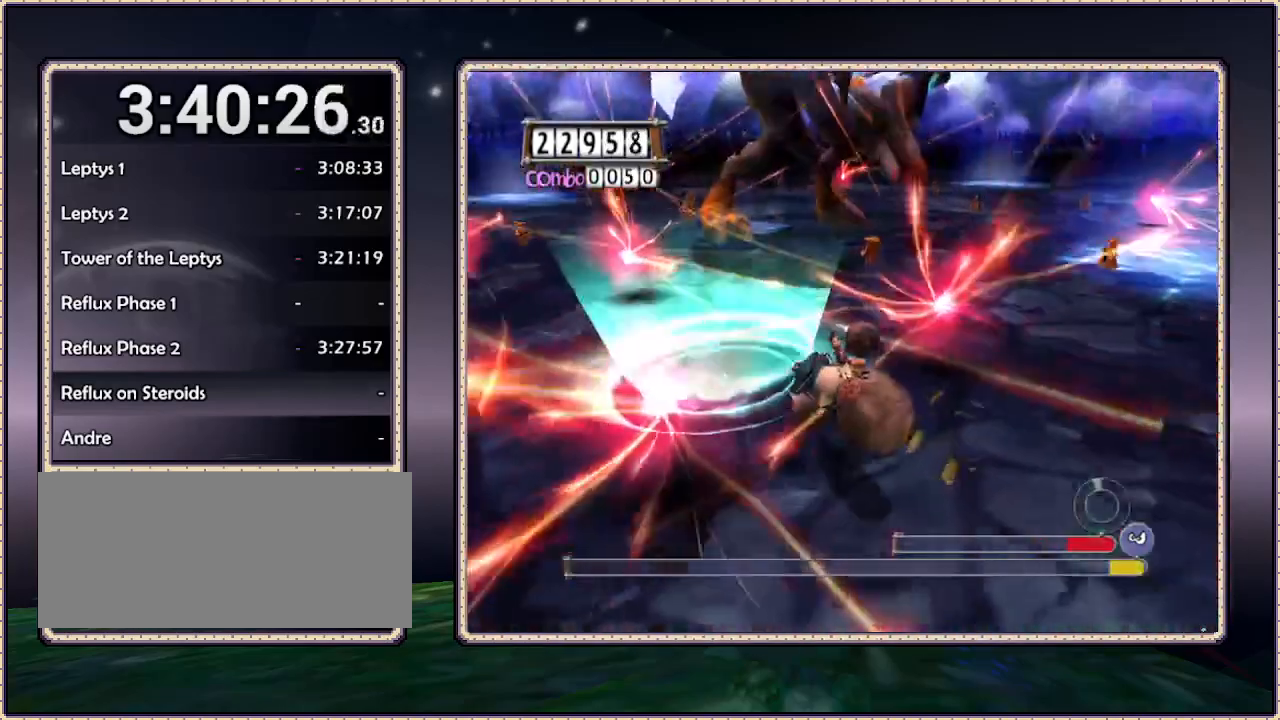
Gameplay with a controller (PlayStation layout); each line is a JSON object with the inputs held at the frame after it. "events" lists button and stick changes between this image and that frame as [ms after this image, input, new state], when the widget could be followed in between. Not read: DPAD_RIGHT HOME L3 R3 SQUARE.
{"buttons": ["DPAD_UP"], "events": [[200, "DPAD_DOWN", "up"], [283, "DPAD_UP", "down"]]}
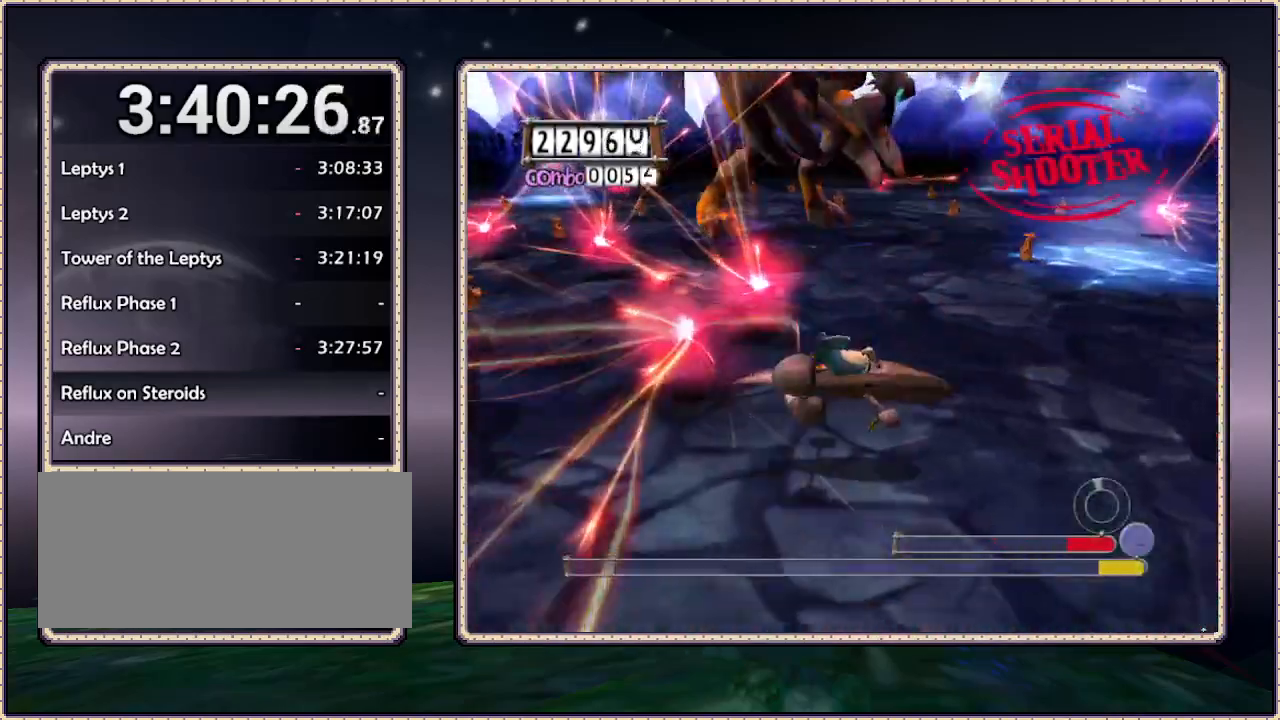
{"buttons": ["DPAD_UP", "DPAD_LEFT"], "events": [[100, "DPAD_LEFT", "down"]]}
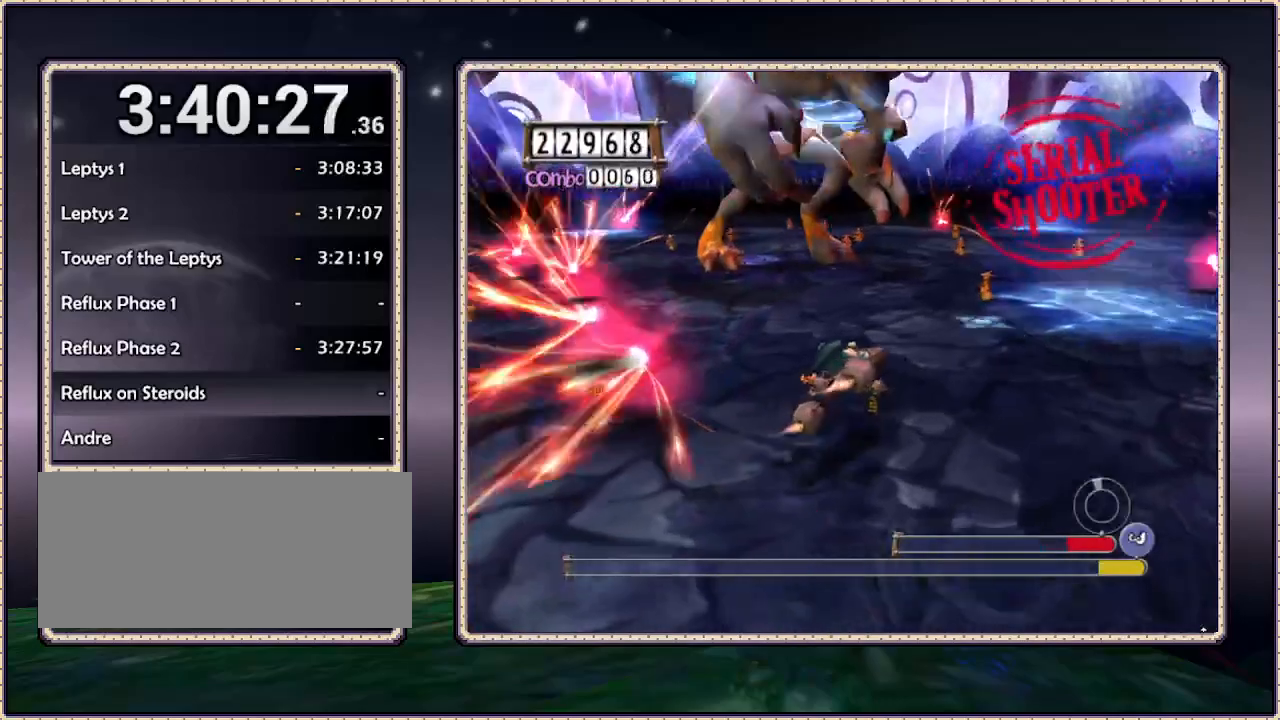
{"buttons": ["DPAD_UP"], "events": [[150, "DPAD_LEFT", "up"]]}
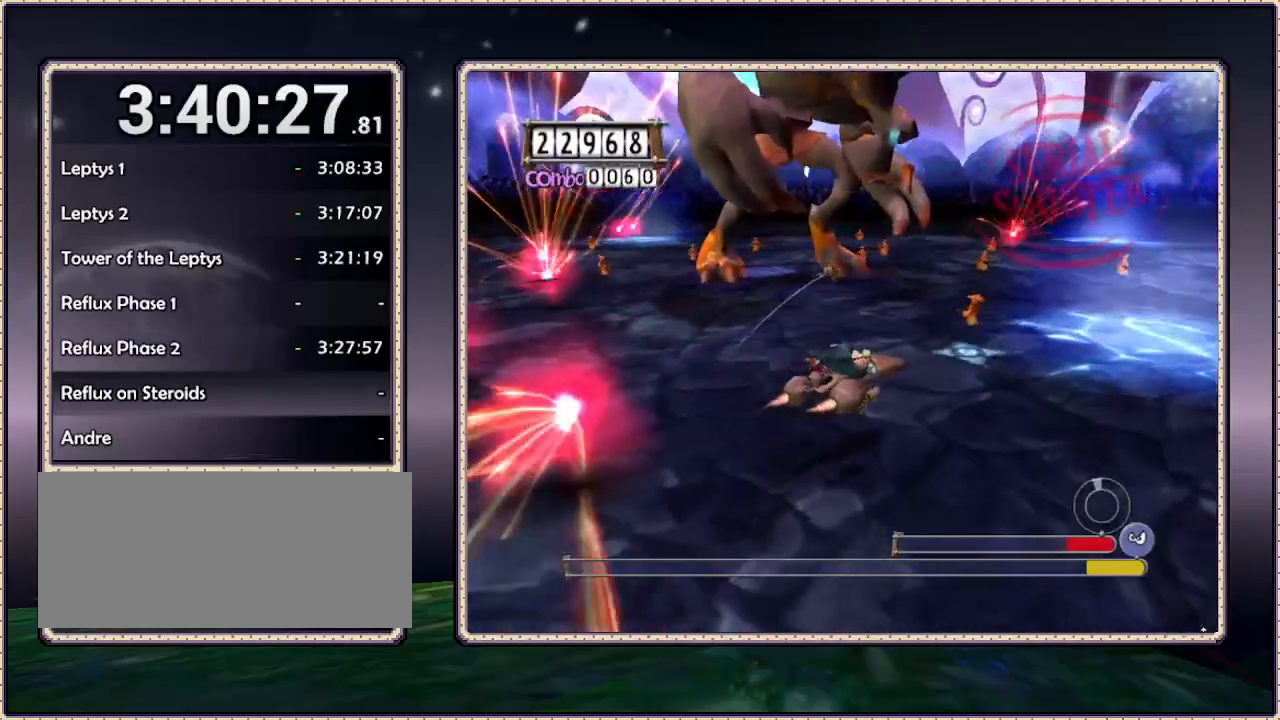
{"buttons": [], "events": [[50, "DPAD_UP", "up"], [150, "DPAD_DOWN", "down"], [333, "DPAD_DOWN", "up"]]}
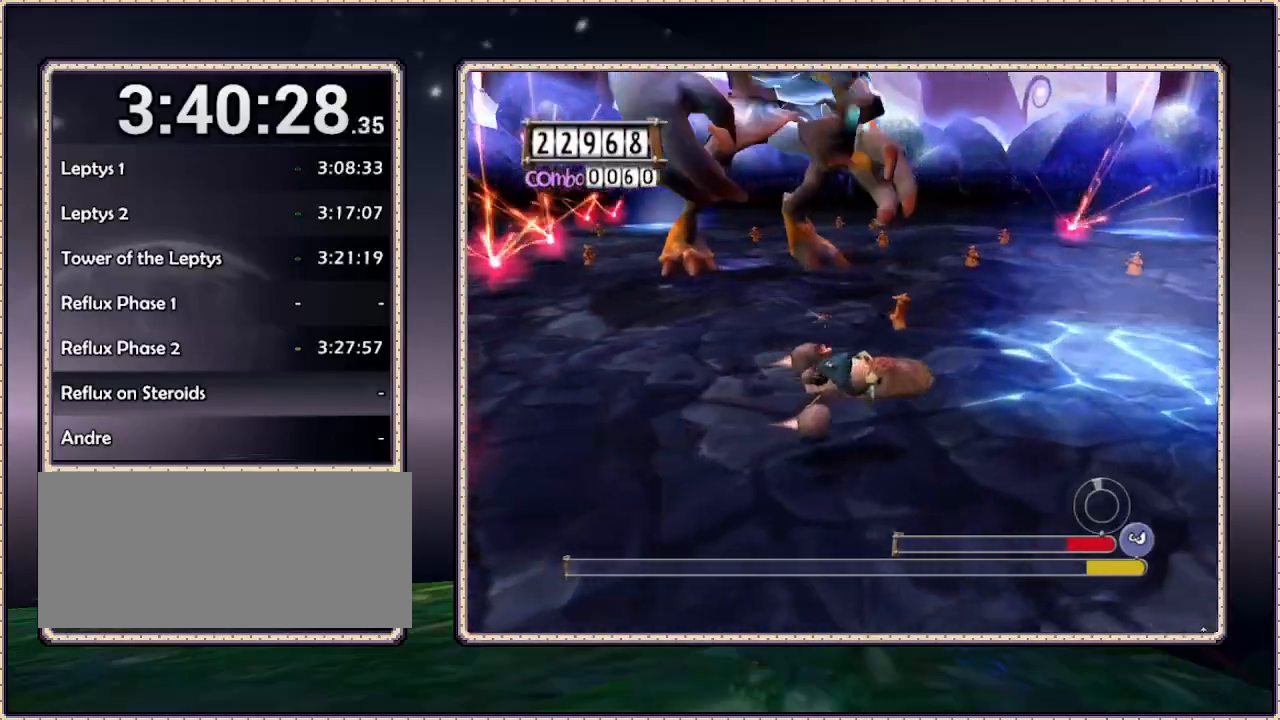
{"buttons": ["DPAD_UP"], "events": [[17, "DPAD_UP", "down"]]}
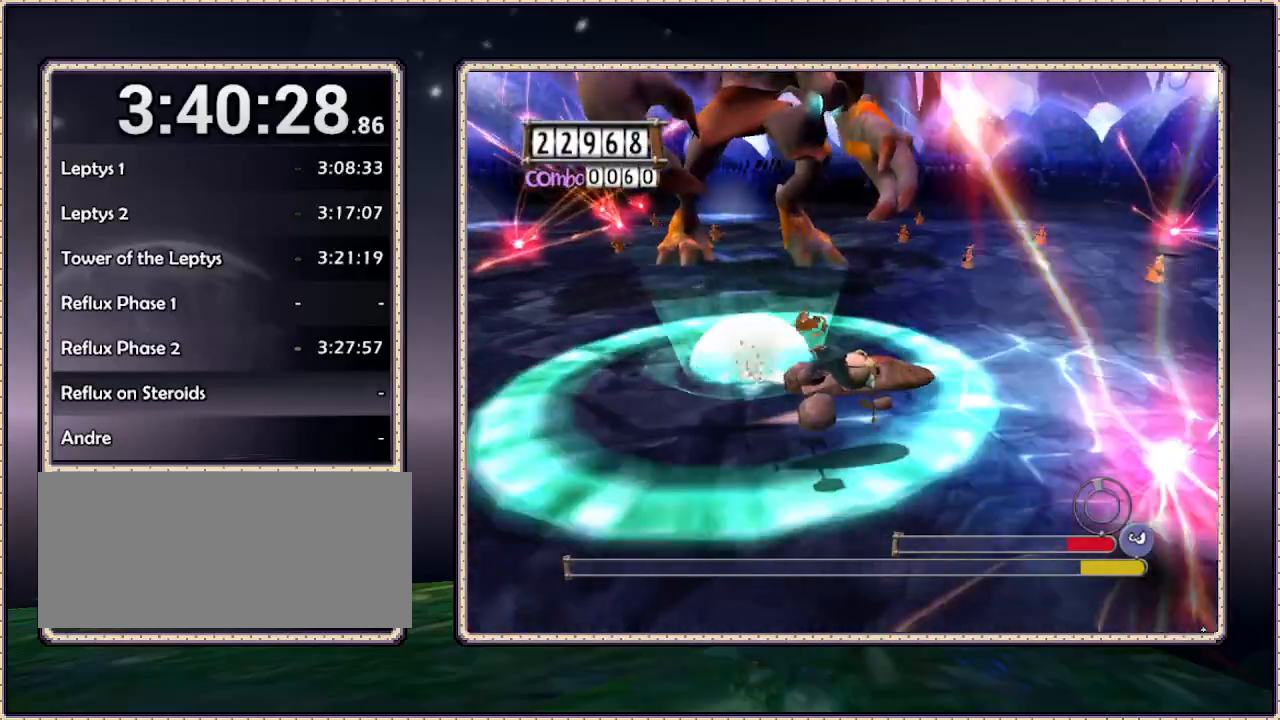
{"buttons": ["DPAD_UP"], "events": [[200, "DPAD_UP", "up"], [267, "DPAD_UP", "down"]]}
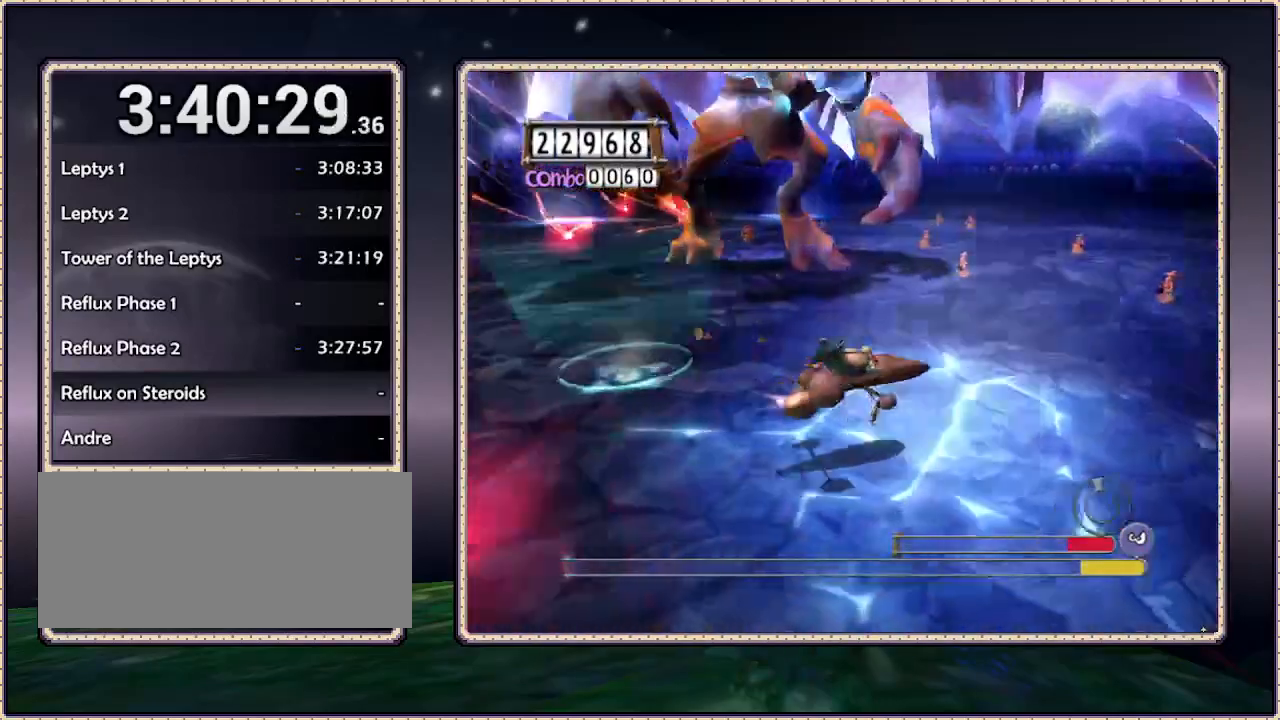
{"buttons": ["DPAD_UP"], "events": []}
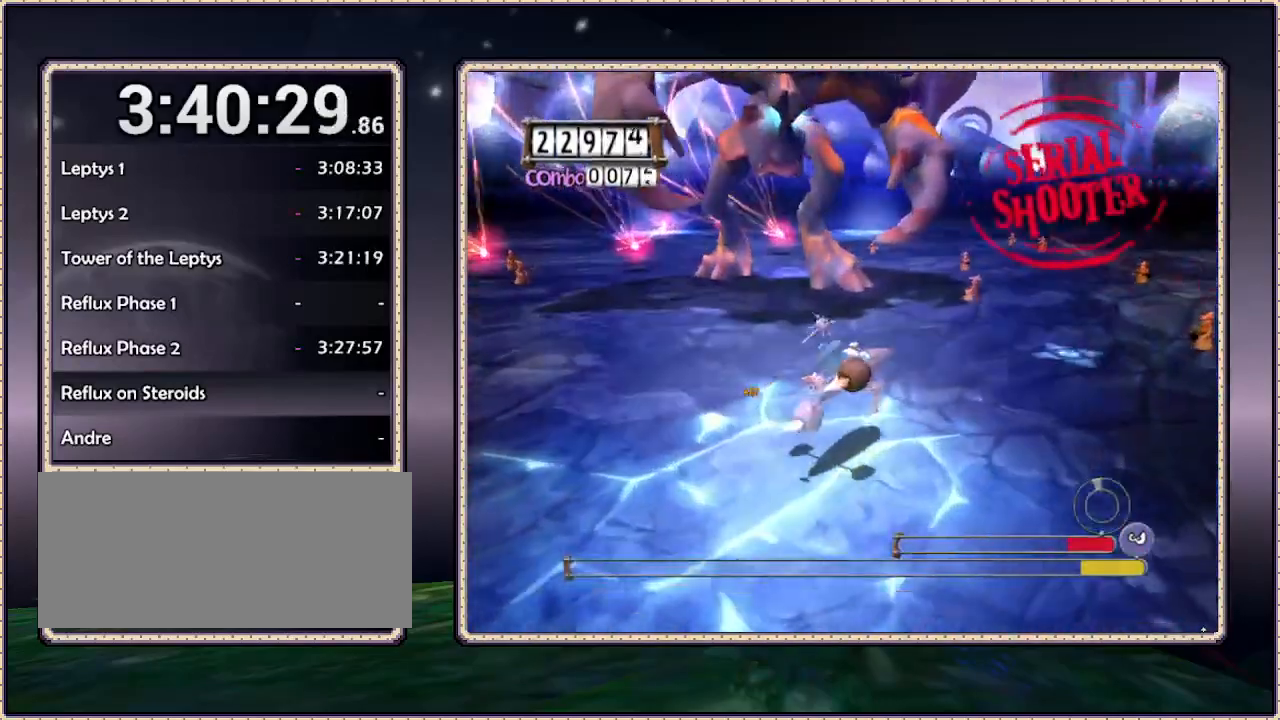
{"buttons": [], "events": [[283, "DPAD_UP", "up"]]}
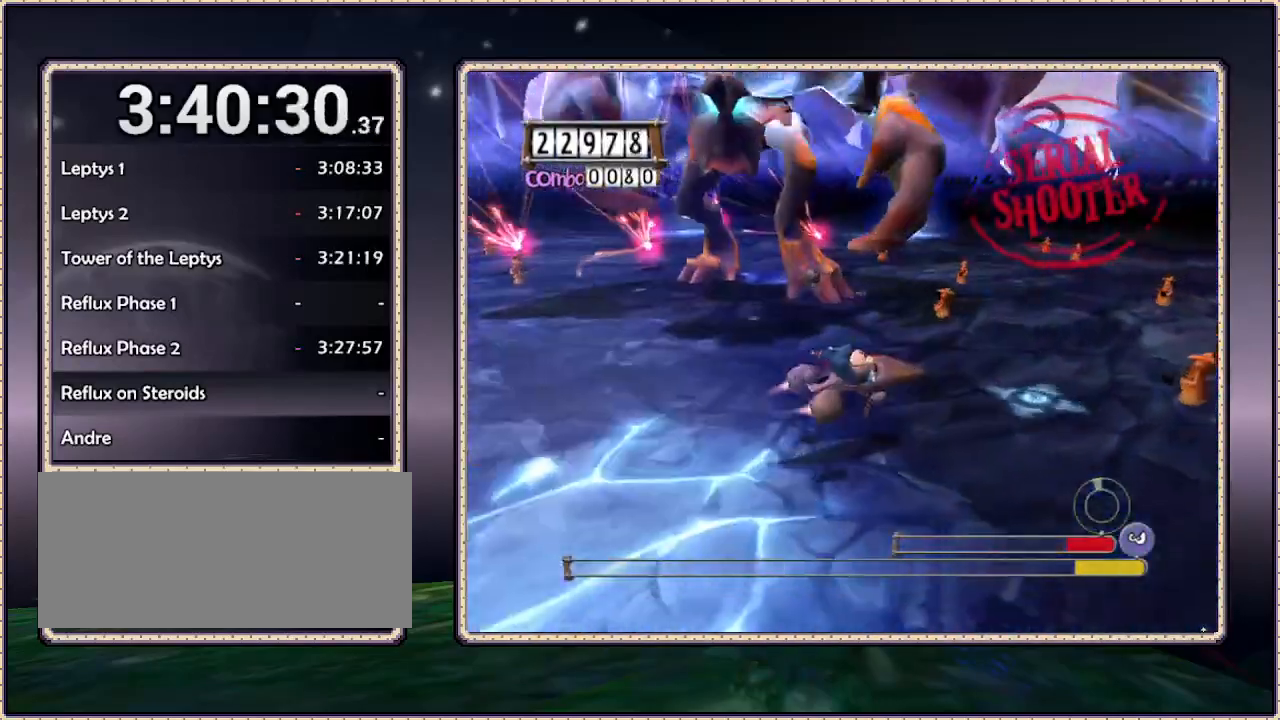
{"buttons": ["DPAD_DOWN"], "events": [[17, "DPAD_DOWN", "down"]]}
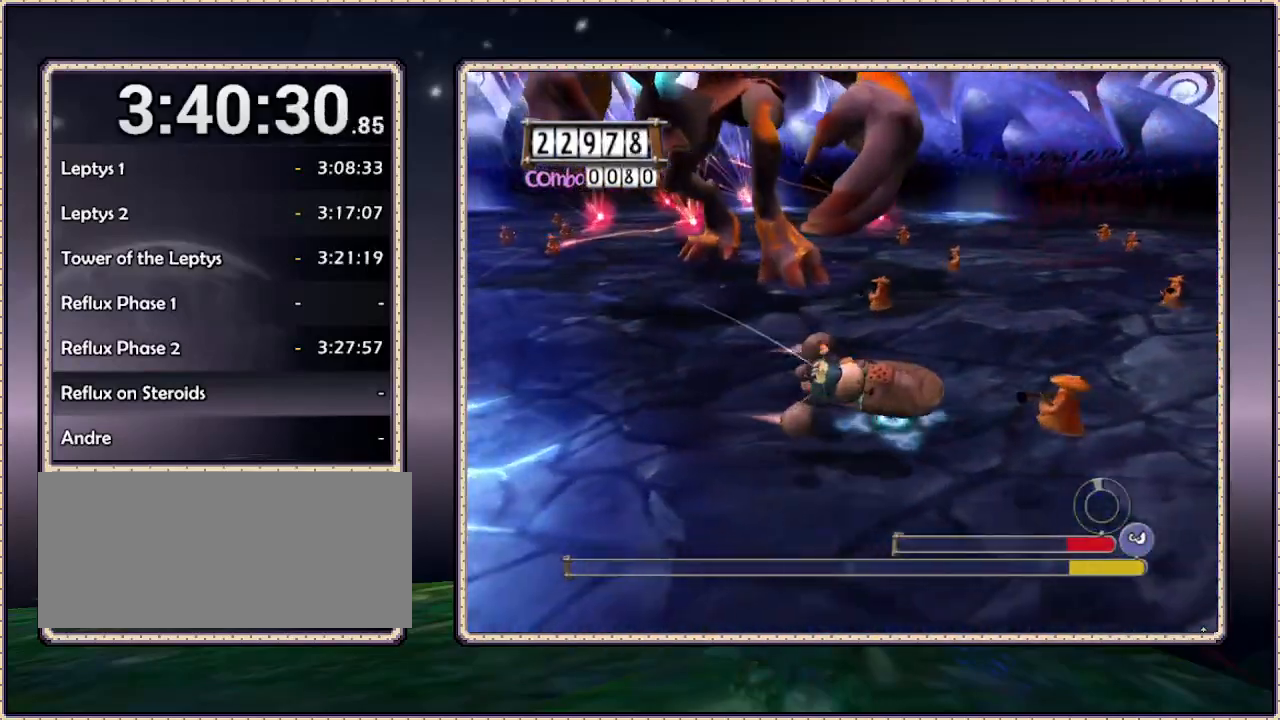
{"buttons": ["DPAD_DOWN"], "events": []}
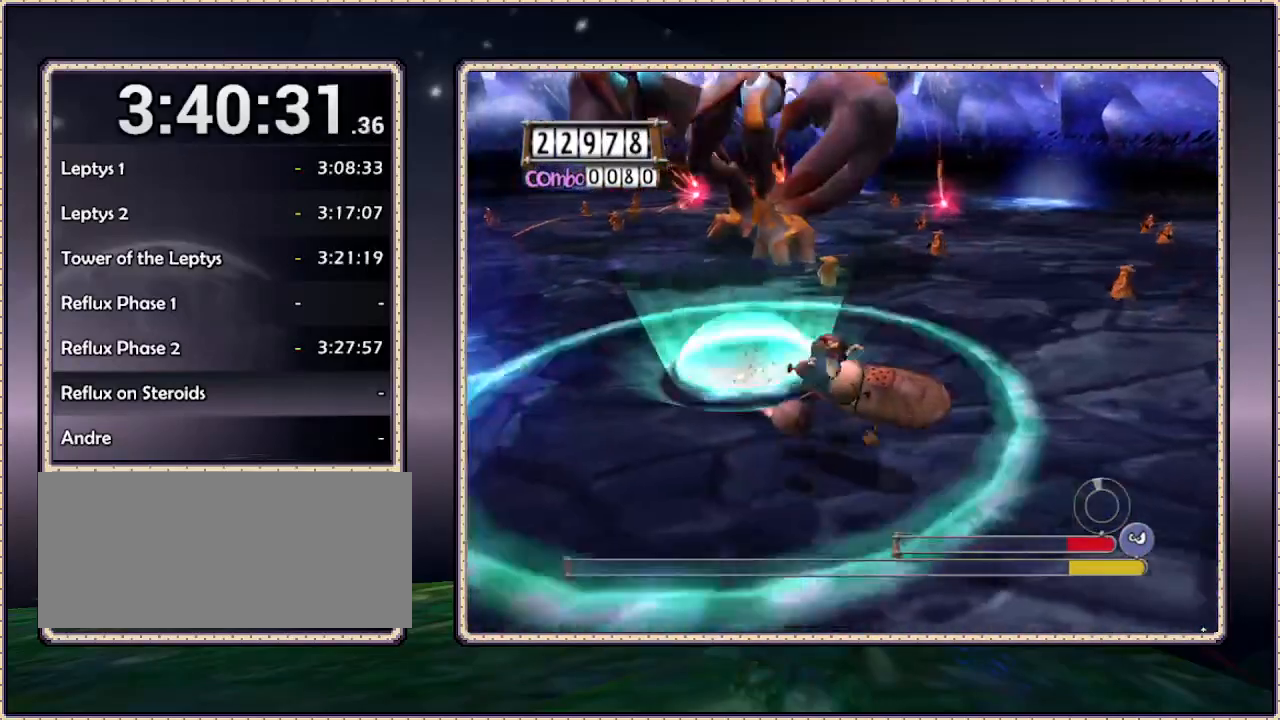
{"buttons": ["DPAD_UP", "DPAD_LEFT"], "events": [[50, "DPAD_DOWN", "up"], [50, "DPAD_UP", "down"], [417, "DPAD_LEFT", "down"]]}
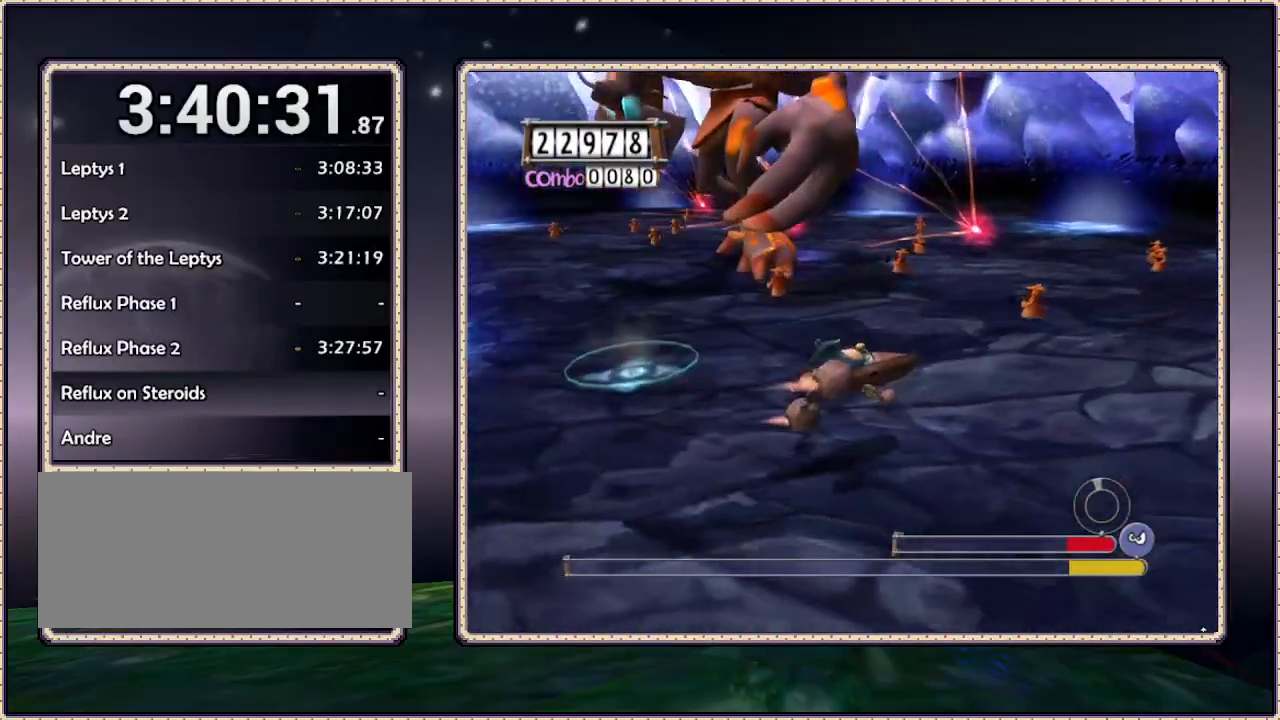
{"buttons": ["DPAD_UP", "DPAD_LEFT"], "events": []}
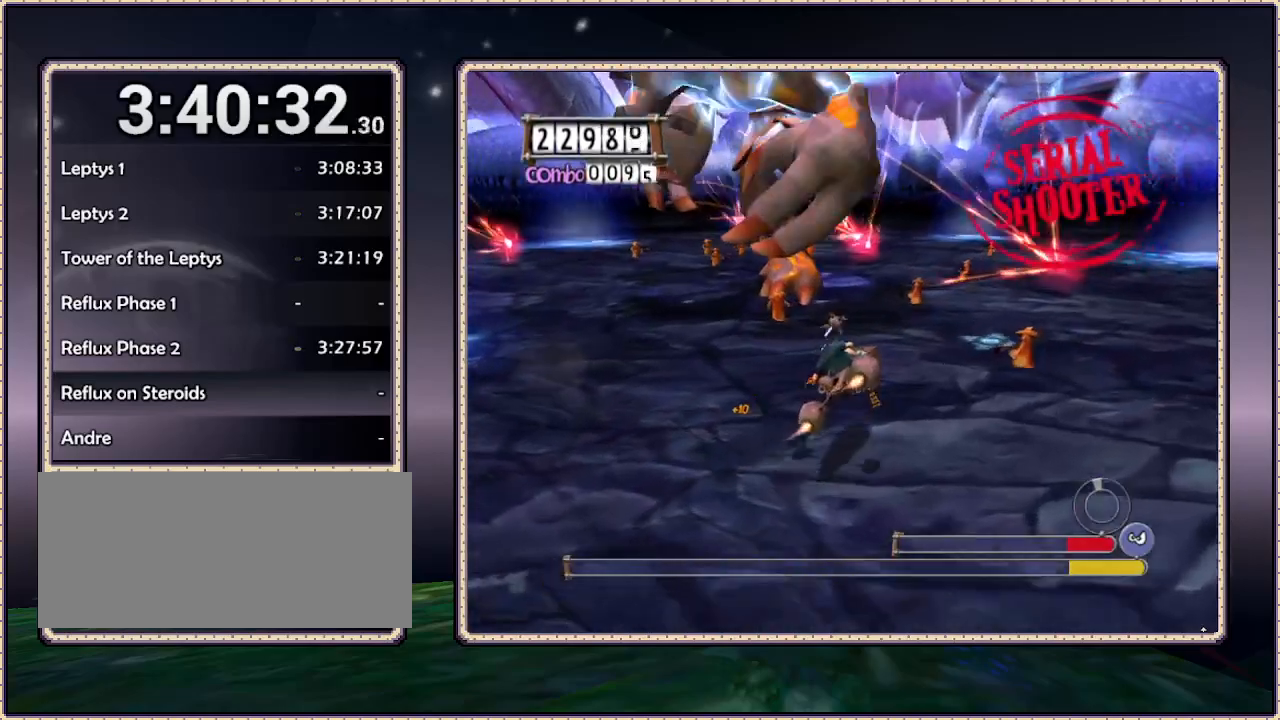
{"buttons": ["DPAD_DOWN"], "events": [[17, "DPAD_LEFT", "up"], [167, "DPAD_UP", "up"], [400, "DPAD_DOWN", "down"]]}
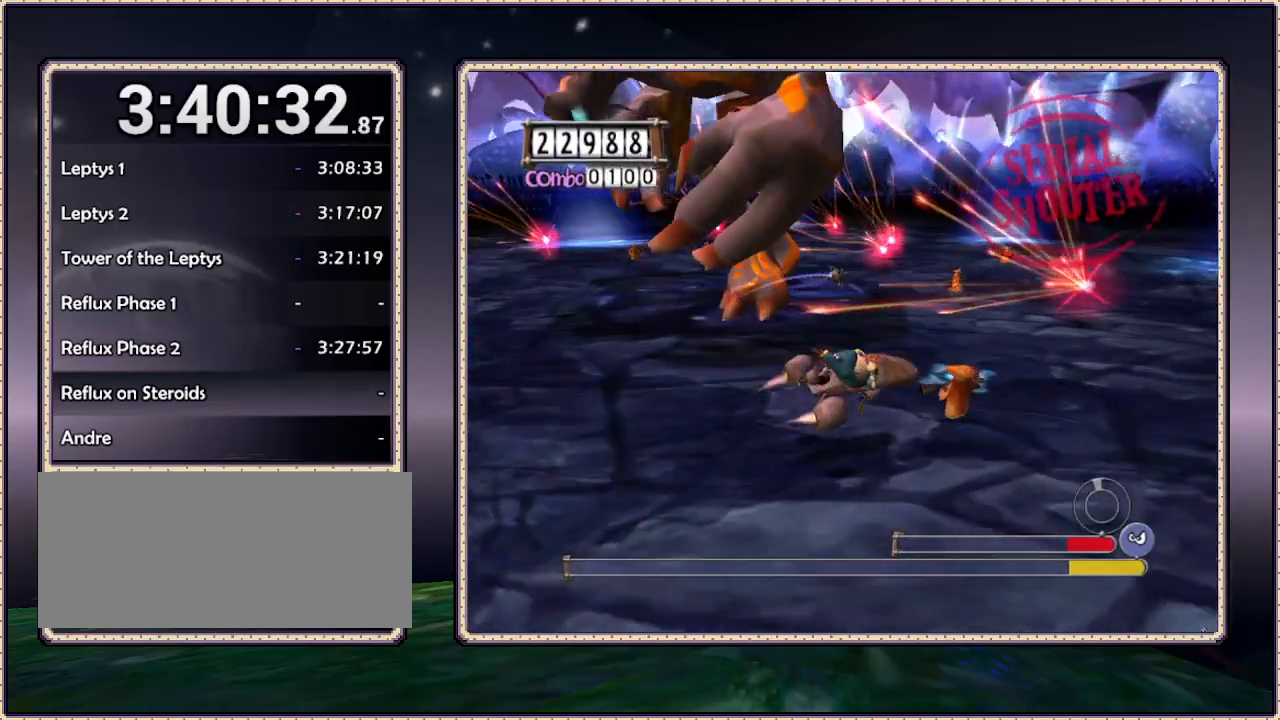
{"buttons": ["DPAD_DOWN"], "events": []}
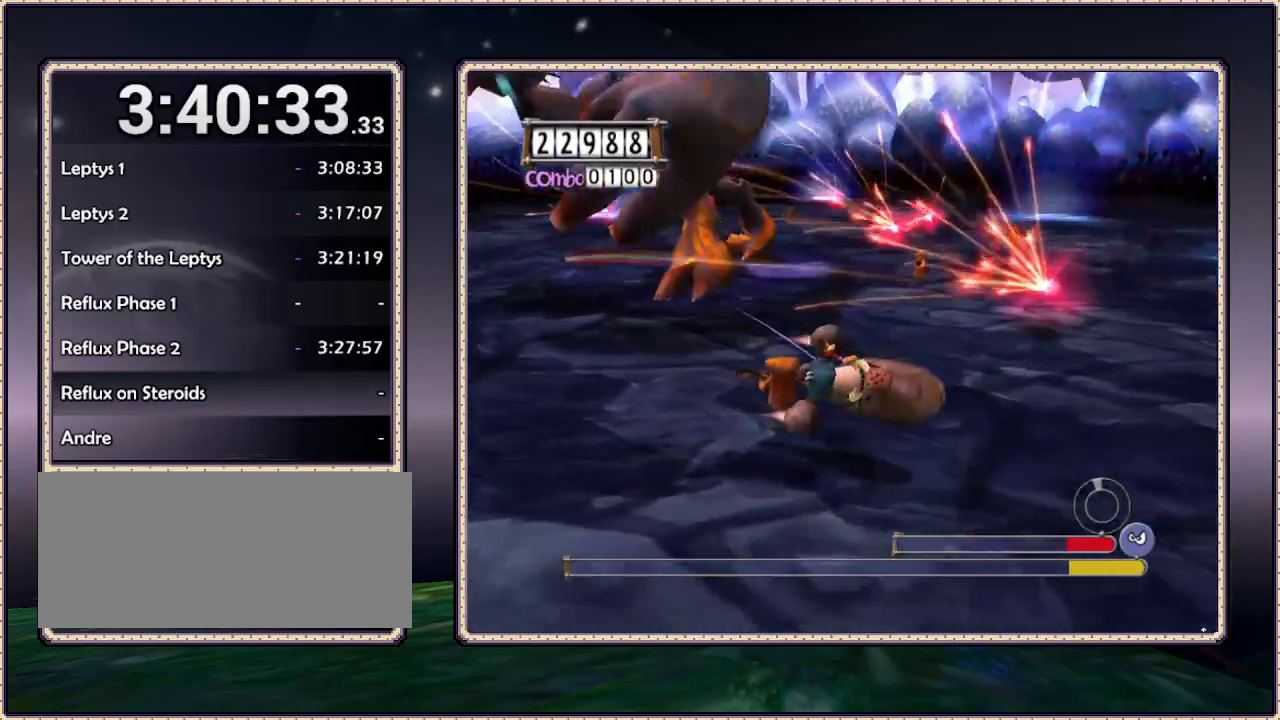
{"buttons": [], "events": [[467, "DPAD_DOWN", "up"]]}
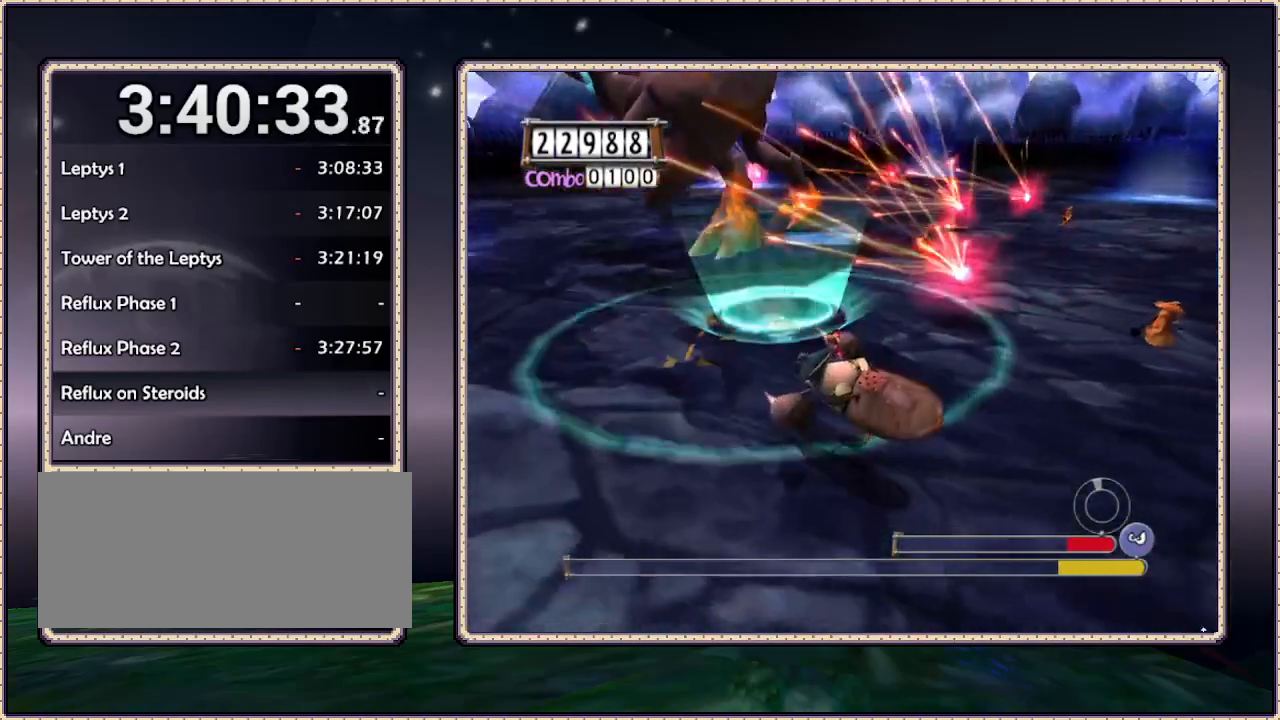
{"buttons": ["DPAD_UP", "DPAD_LEFT"], "events": [[67, "DPAD_UP", "down"], [450, "DPAD_LEFT", "down"]]}
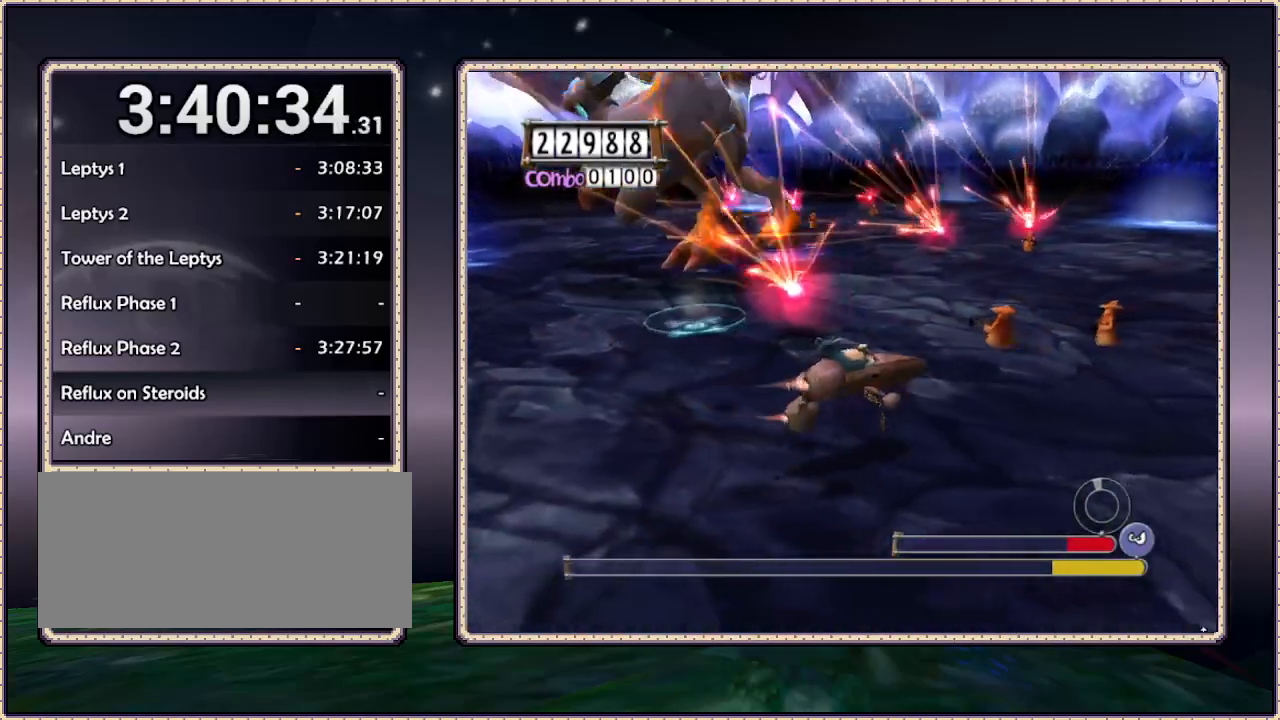
{"buttons": ["DPAD_UP"], "events": [[217, "DPAD_LEFT", "up"]]}
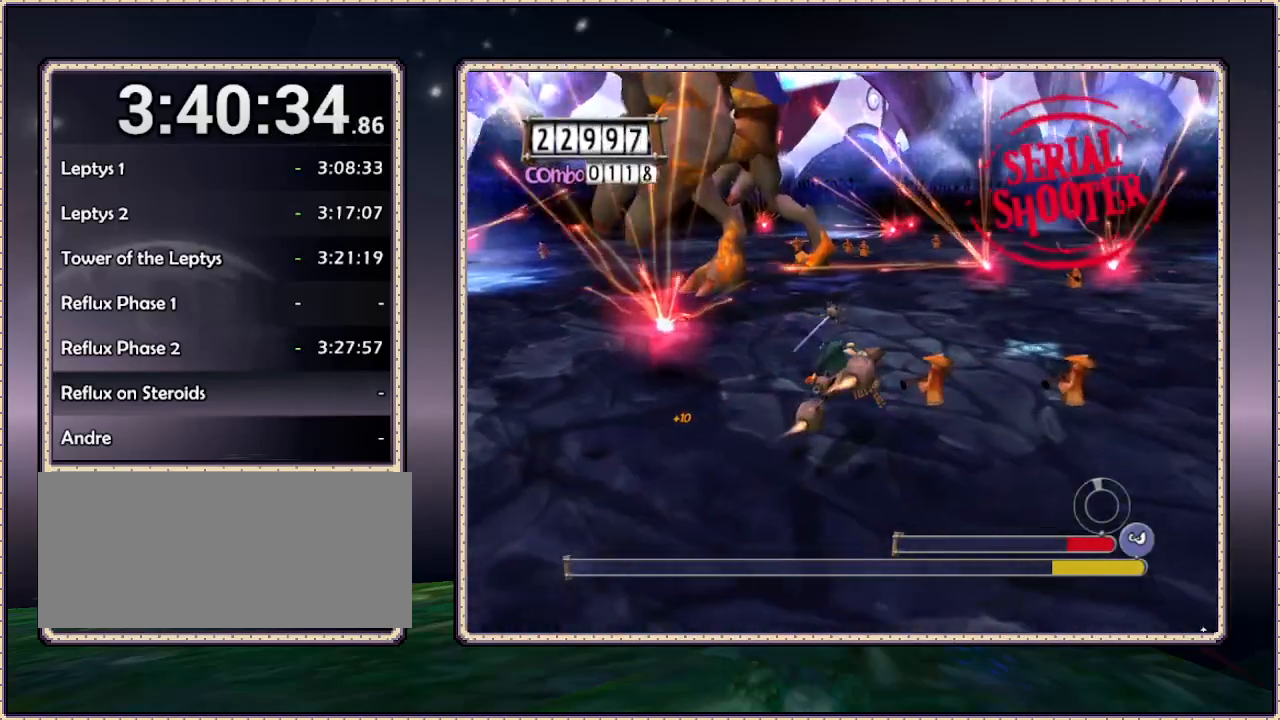
{"buttons": ["DPAD_DOWN"], "events": [[150, "DPAD_UP", "up"], [267, "DPAD_DOWN", "down"]]}
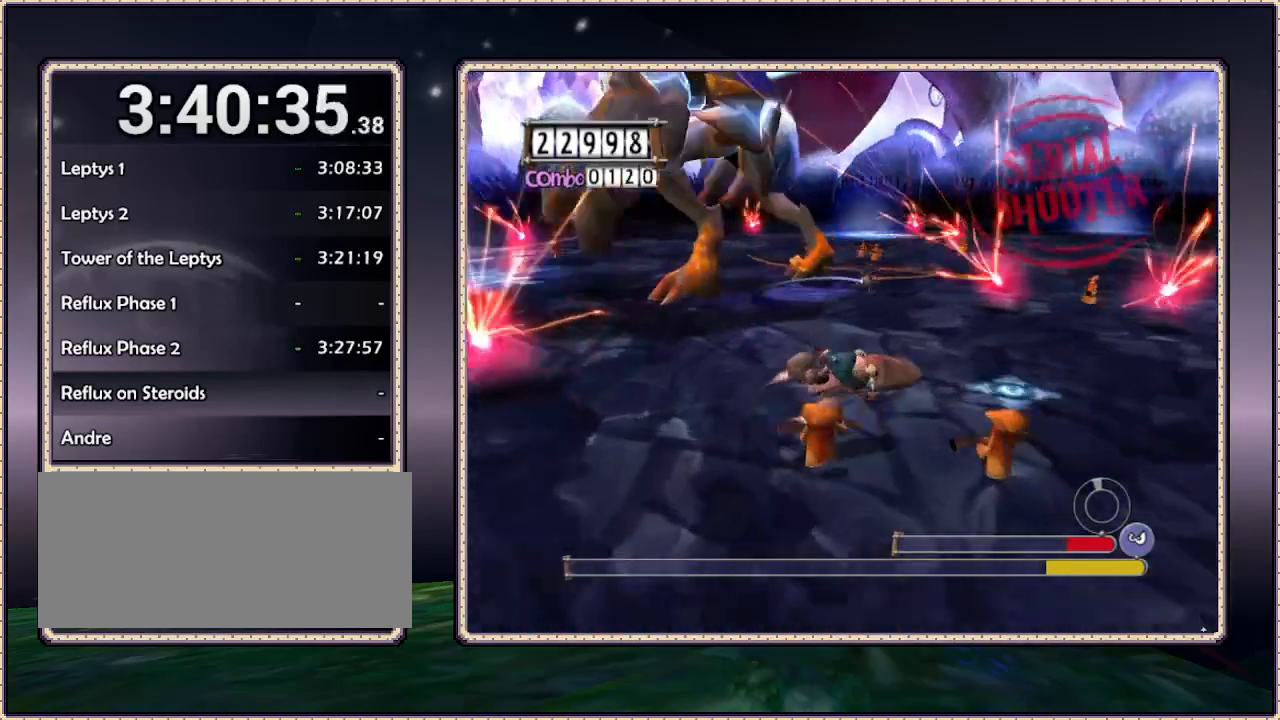
{"buttons": [], "events": [[350, "DPAD_DOWN", "up"]]}
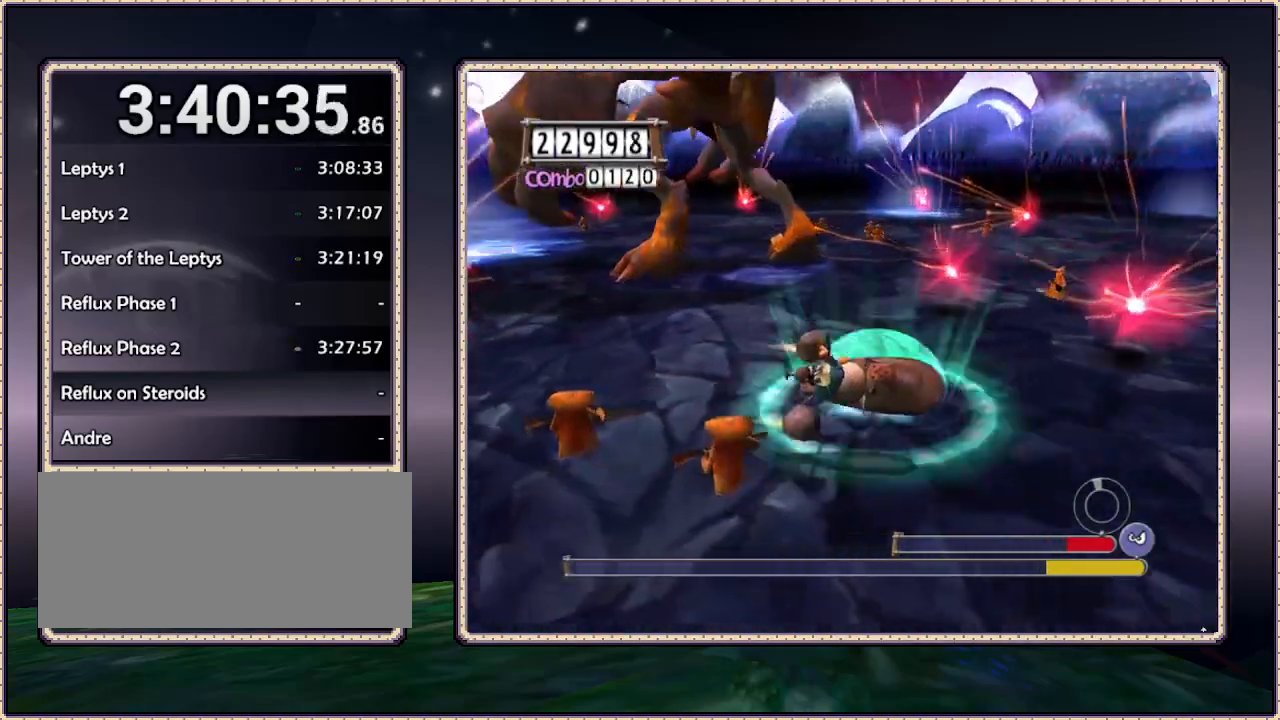
{"buttons": ["DPAD_DOWN"], "events": [[33, "DPAD_DOWN", "down"]]}
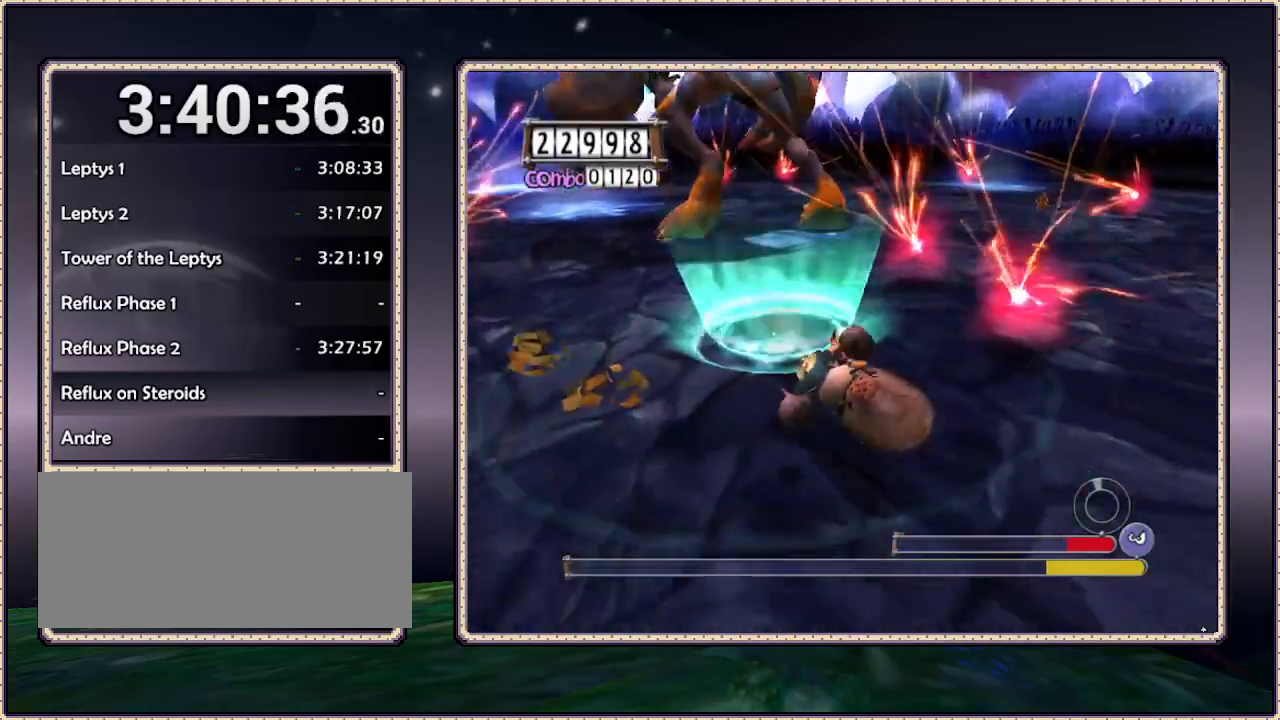
{"buttons": ["DPAD_UP"], "events": [[50, "DPAD_DOWN", "up"], [217, "DPAD_UP", "down"]]}
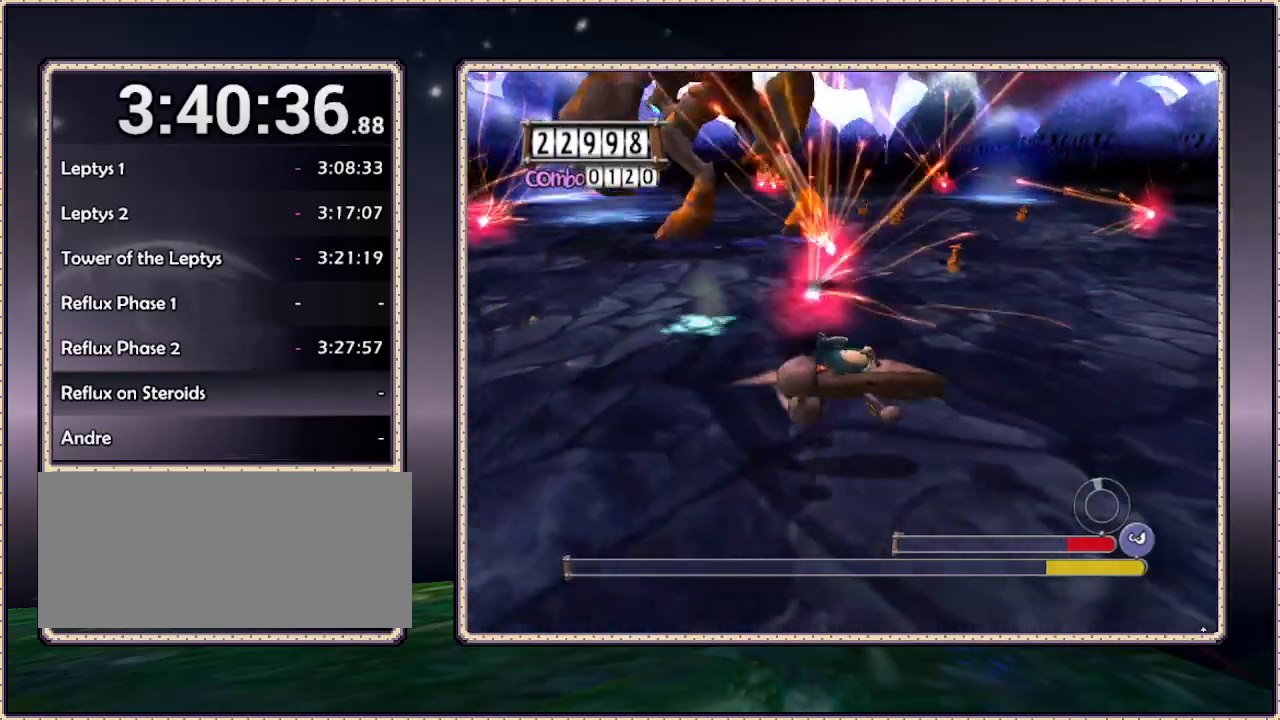
{"buttons": ["DPAD_UP", "DPAD_LEFT"], "events": [[117, "DPAD_LEFT", "down"]]}